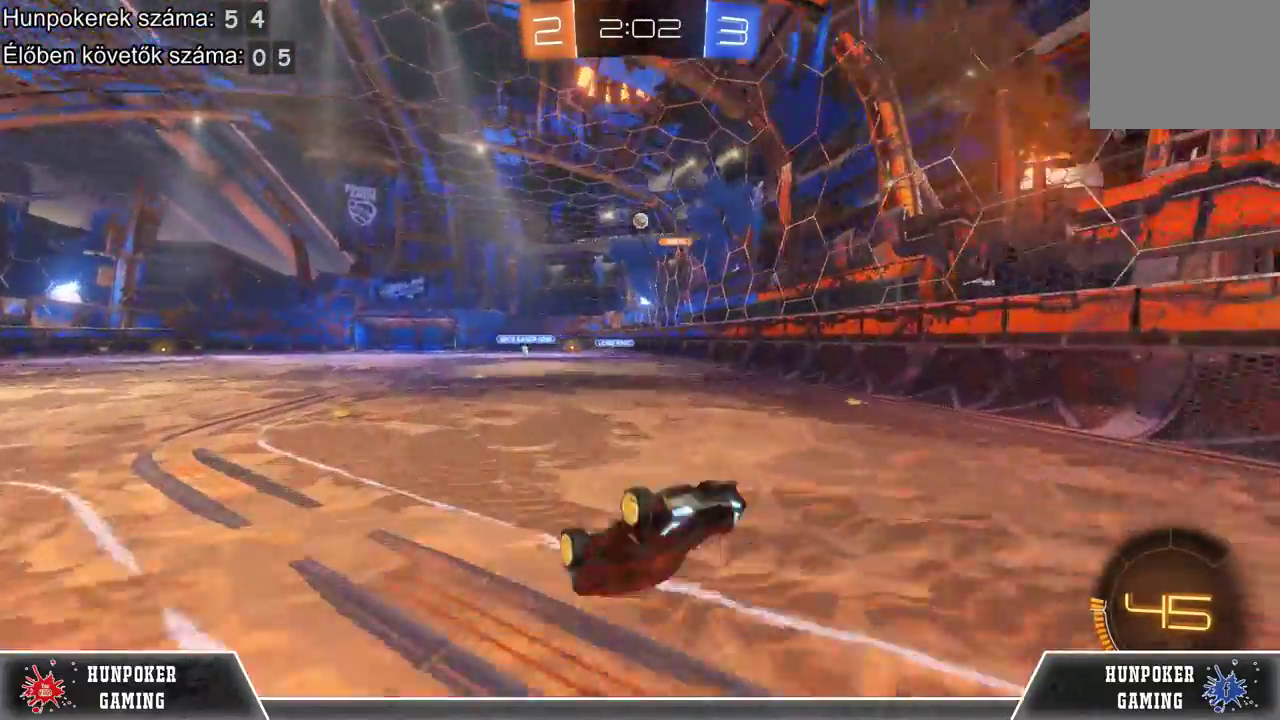
Gameplay with a controller (Xbox layout); each line is a JSON object with the inputs held at the frame after it. "events" lists button and stick changes between this image and that frame as [ms after this image, input, new state], when the widget could be followed in between.
{"buttons": ["R2"], "left_stick": "center", "right_stick": "center", "events": []}
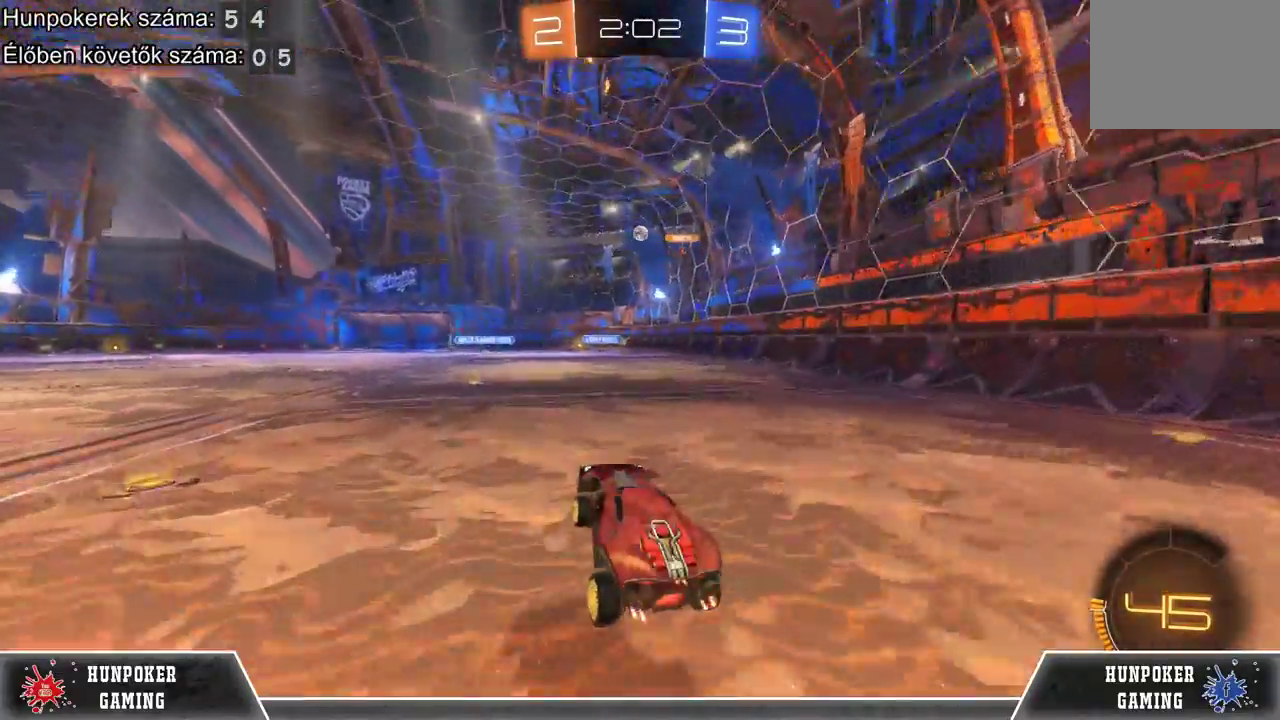
{"buttons": ["R2"], "left_stick": "center", "right_stick": "center", "events": [[333, "left_stick", "left"], [467, "left_stick", "center"]]}
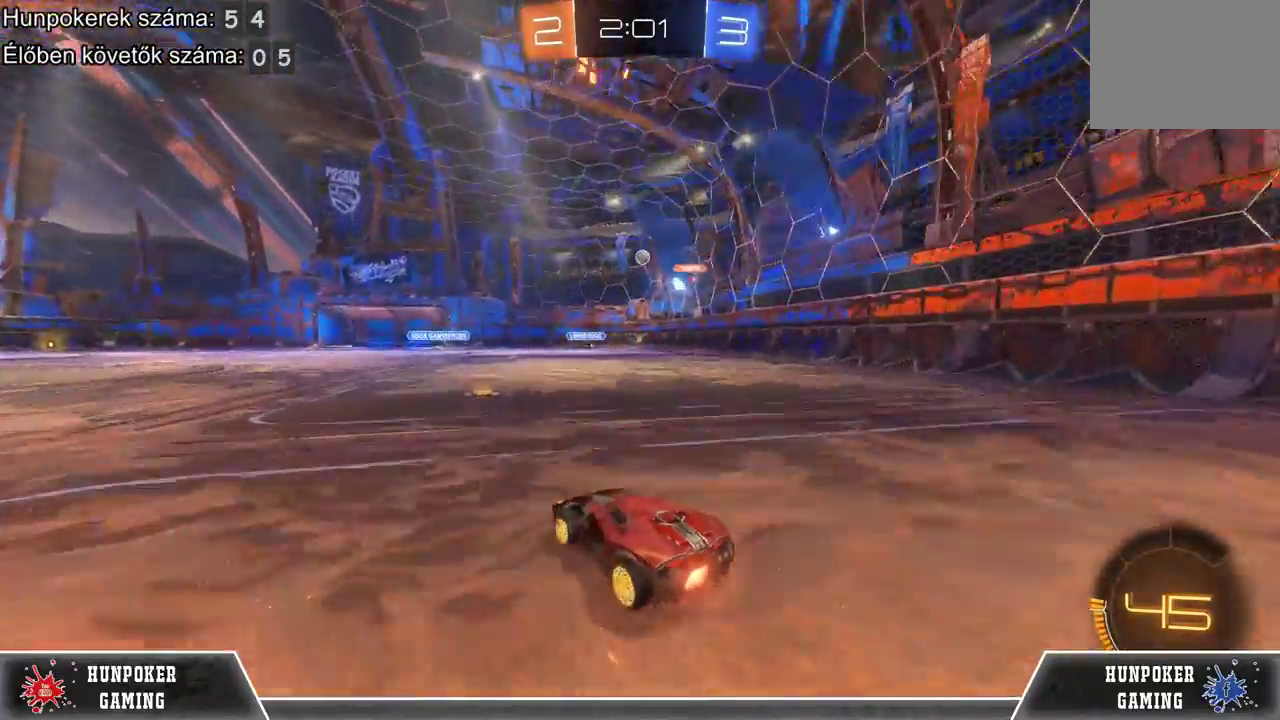
{"buttons": ["R2"], "left_stick": "center", "right_stick": "center", "events": [[233, "left_stick", "right"], [467, "left_stick", "center"]]}
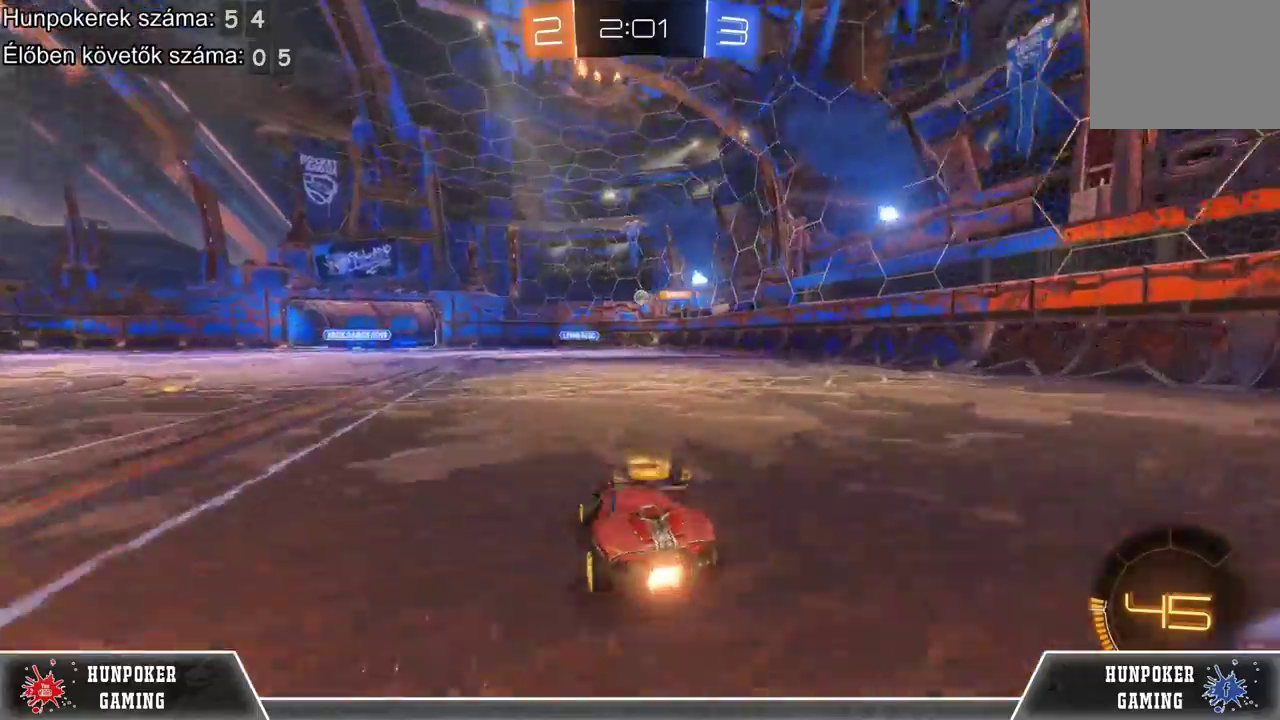
{"buttons": [], "left_stick": "center", "right_stick": "center", "events": [[167, "R2", "up"]]}
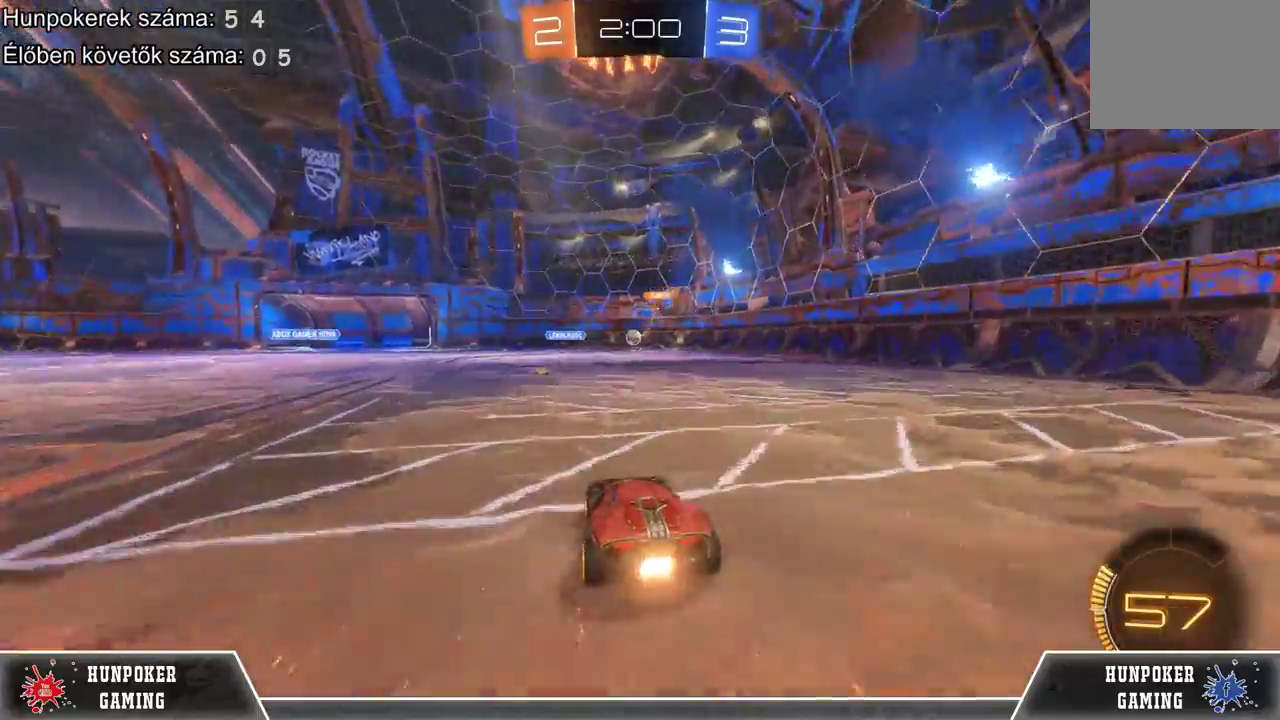
{"buttons": ["R2"], "left_stick": "center", "right_stick": "center", "events": [[267, "R2", "down"]]}
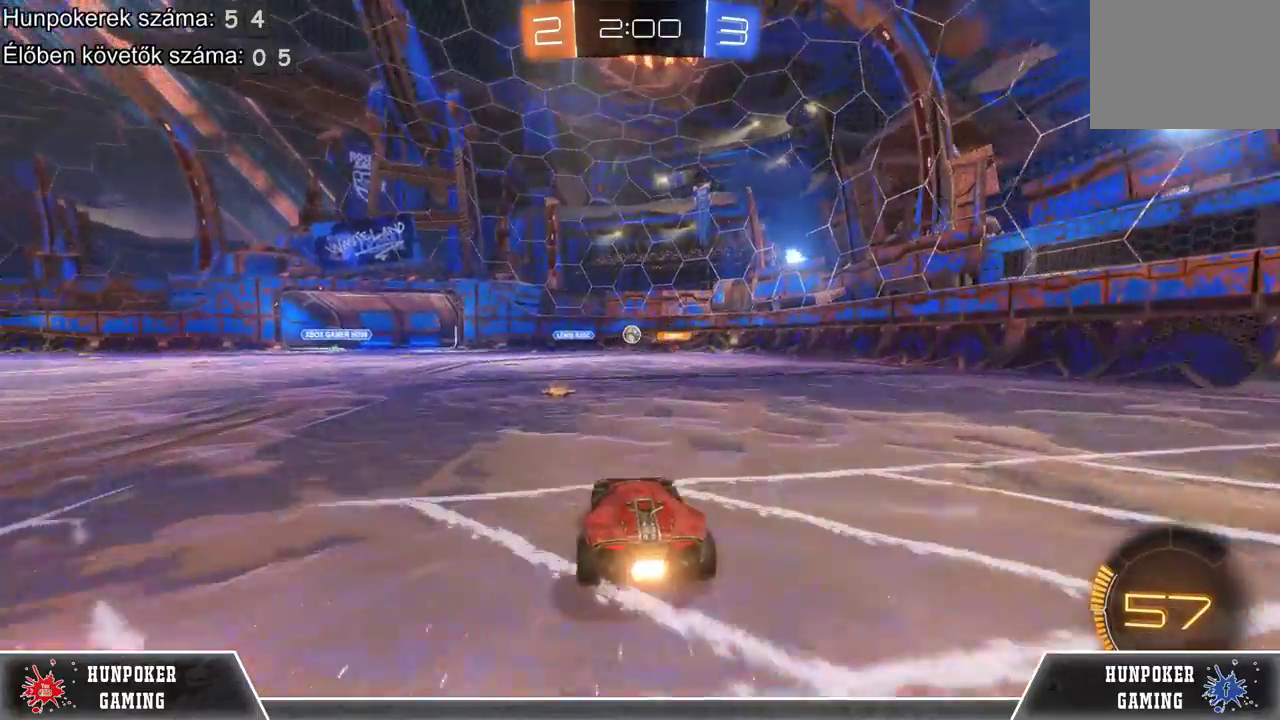
{"buttons": [], "left_stick": "left", "right_stick": "center"}
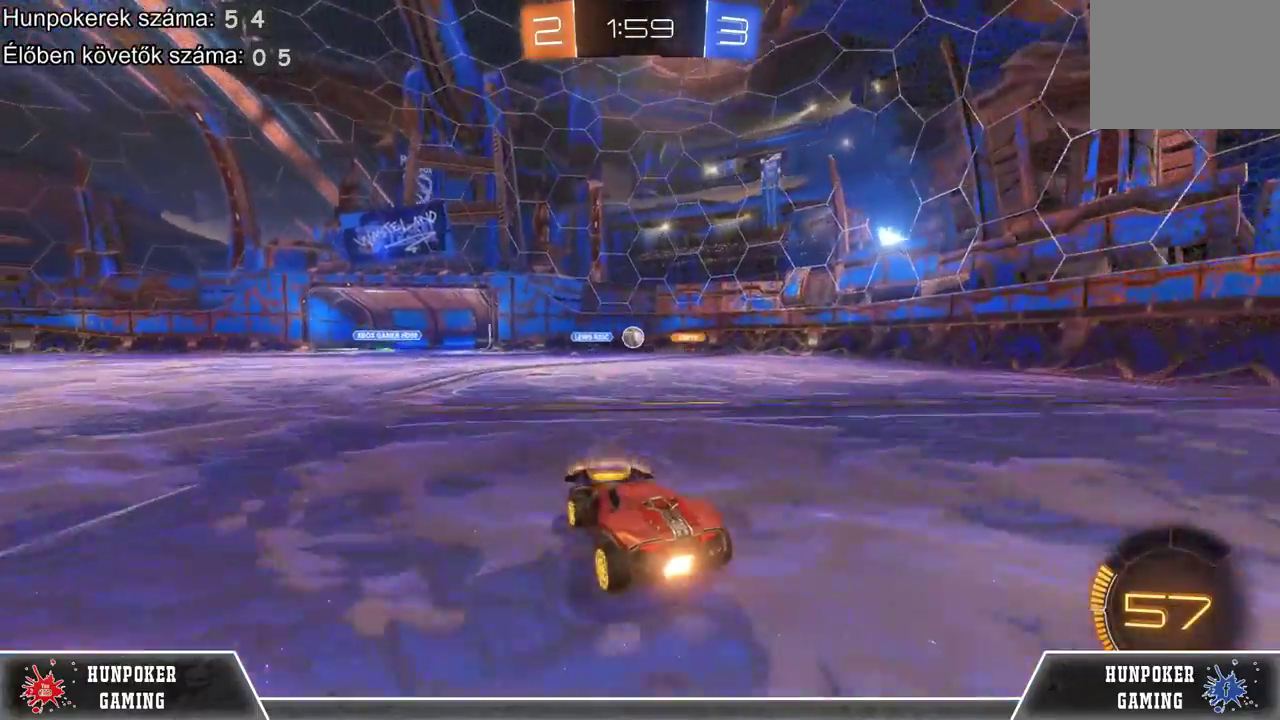
{"buttons": [], "left_stick": "left", "right_stick": "center"}
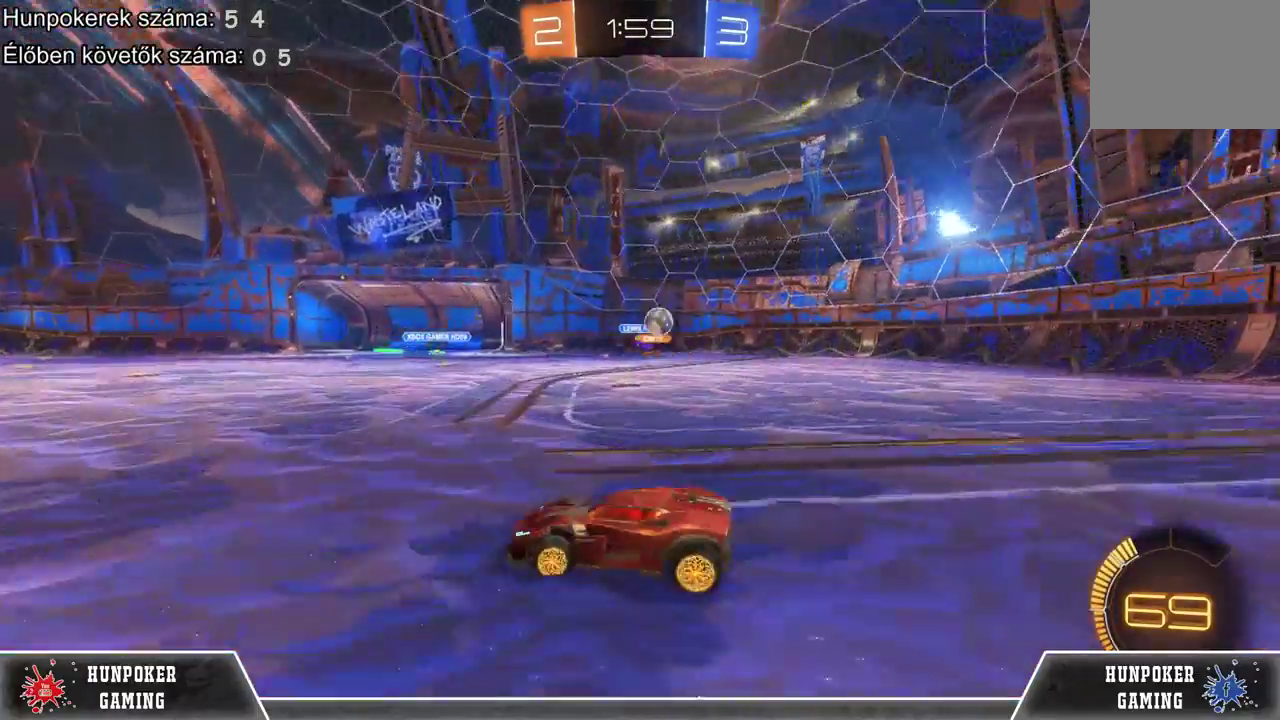
{"buttons": ["R2"], "left_stick": "left", "right_stick": "center", "events": [[133, "R2", "down"]]}
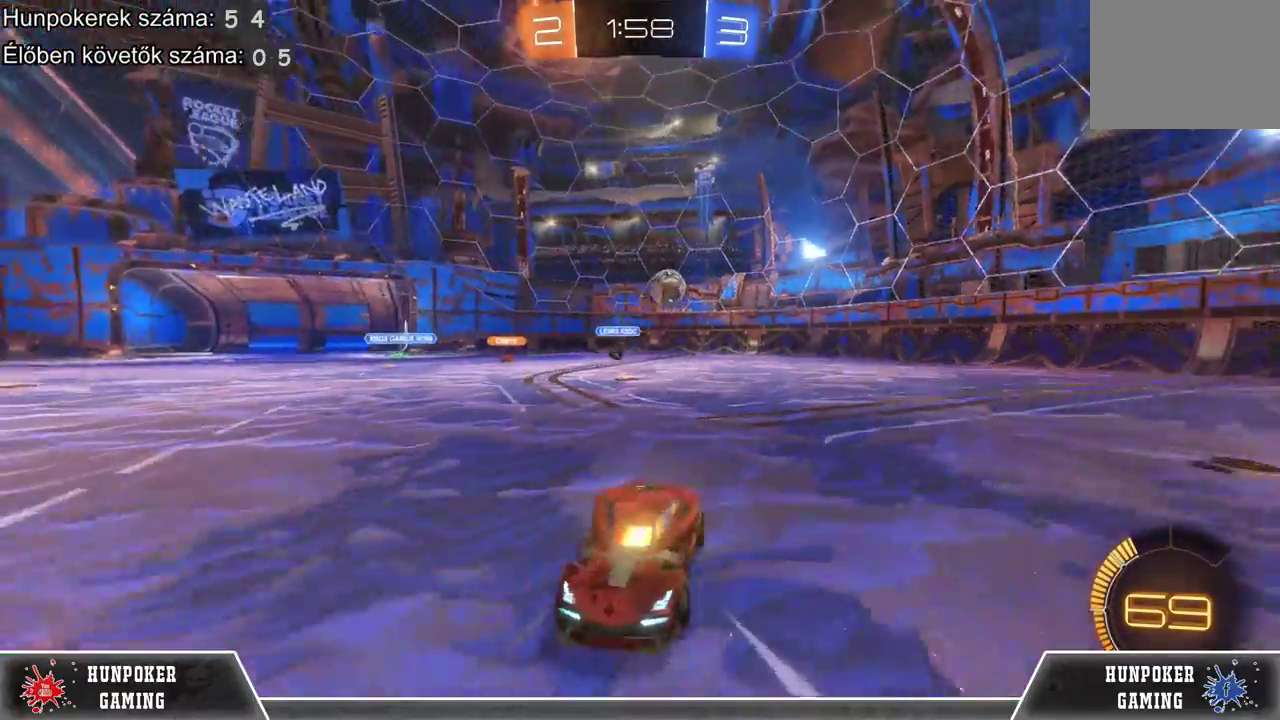
{"buttons": ["R2"], "left_stick": "left", "right_stick": "center", "events": []}
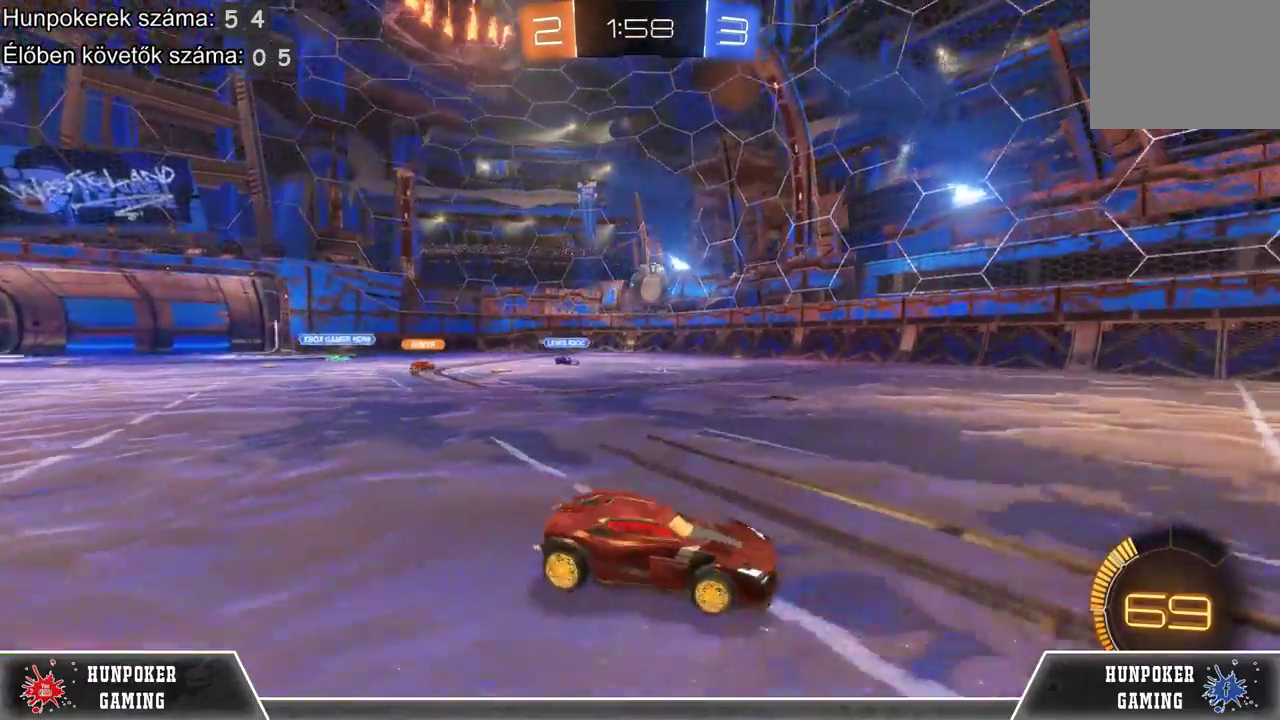
{"buttons": ["R2"], "left_stick": "center", "right_stick": "center", "events": [[167, "left_stick", "center"], [233, "X", "down"], [300, "left_stick", "left"], [367, "X", "up"], [467, "left_stick", "center"]]}
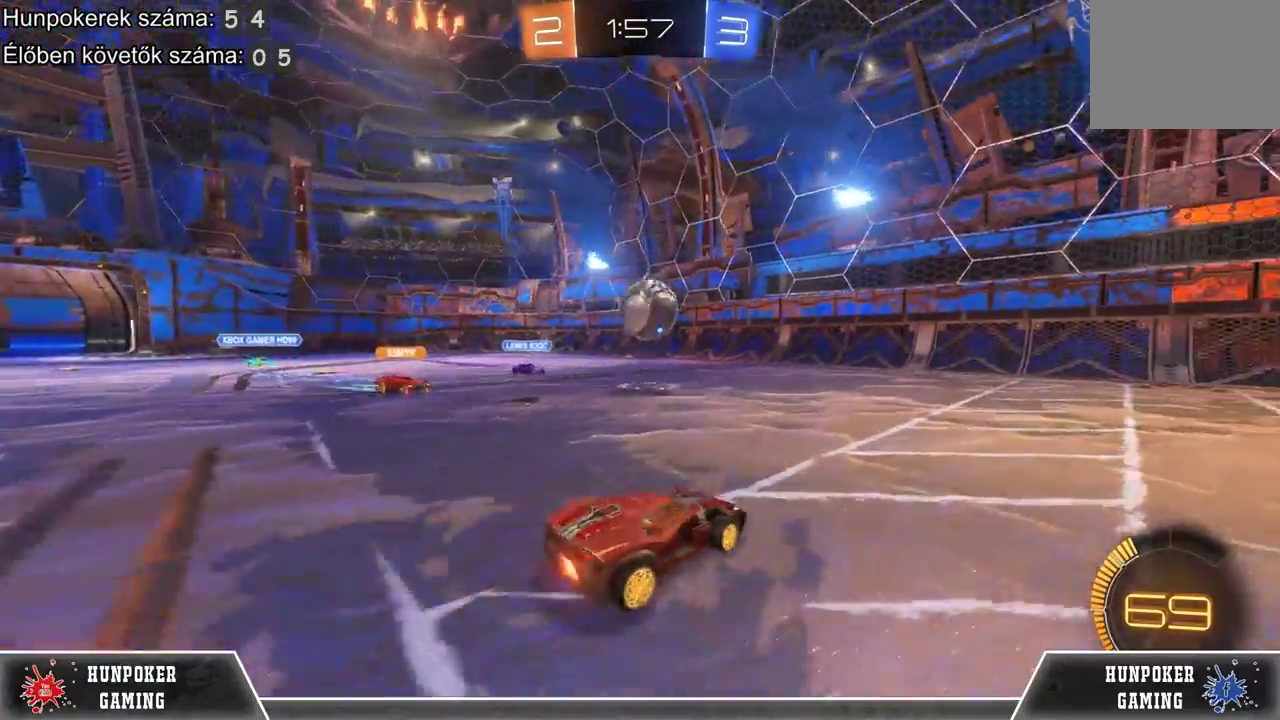
{"buttons": ["A", "R2"], "left_stick": "up-right", "right_stick": "center", "events": [[167, "left_stick", "up-right"], [200, "A", "down"], [367, "A", "up"], [433, "A", "down"]]}
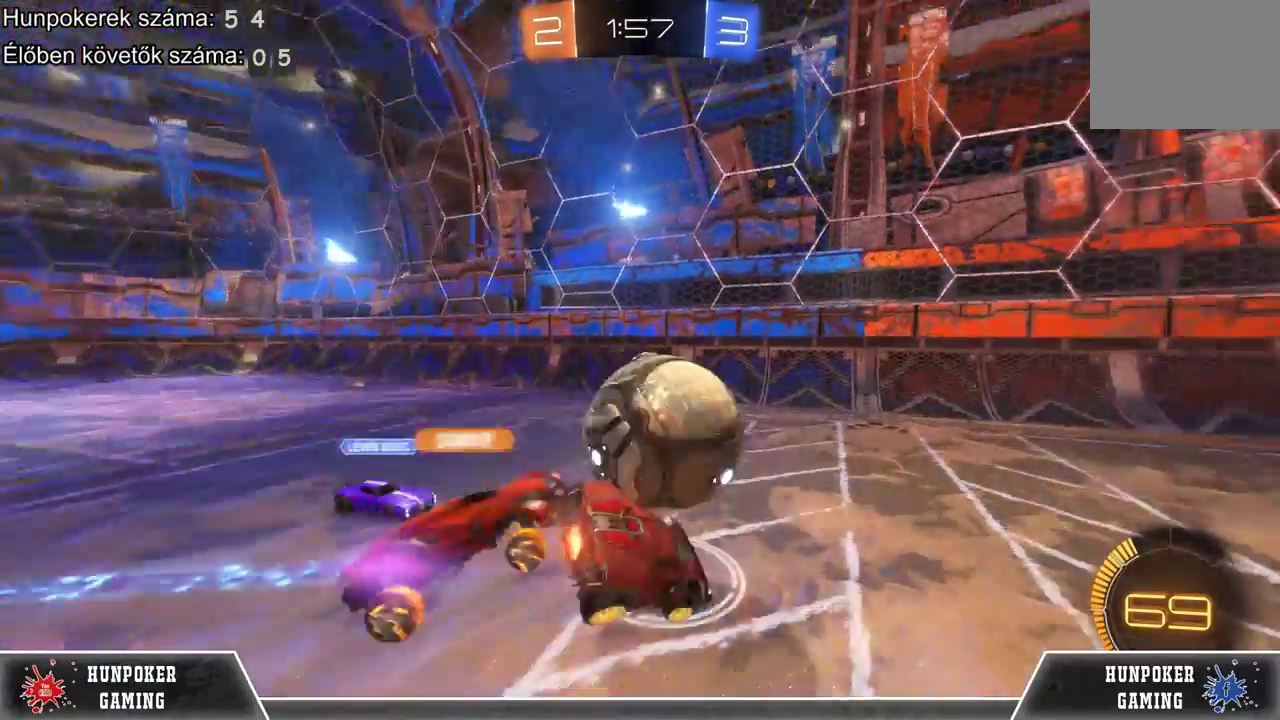
{"buttons": ["R2"], "left_stick": "center", "right_stick": "center", "events": [[100, "A", "up"], [200, "left_stick", "center"]]}
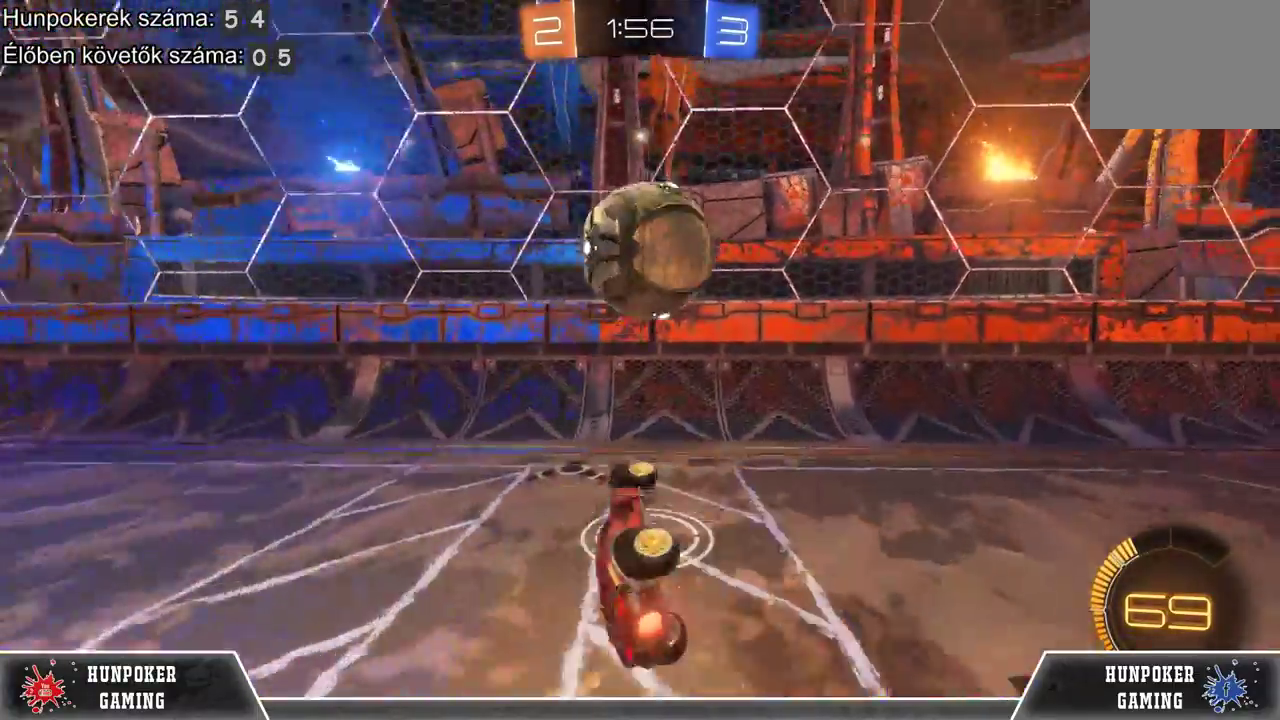
{"buttons": ["R2"], "left_stick": "right", "right_stick": "center", "events": [[300, "left_stick", "right"]]}
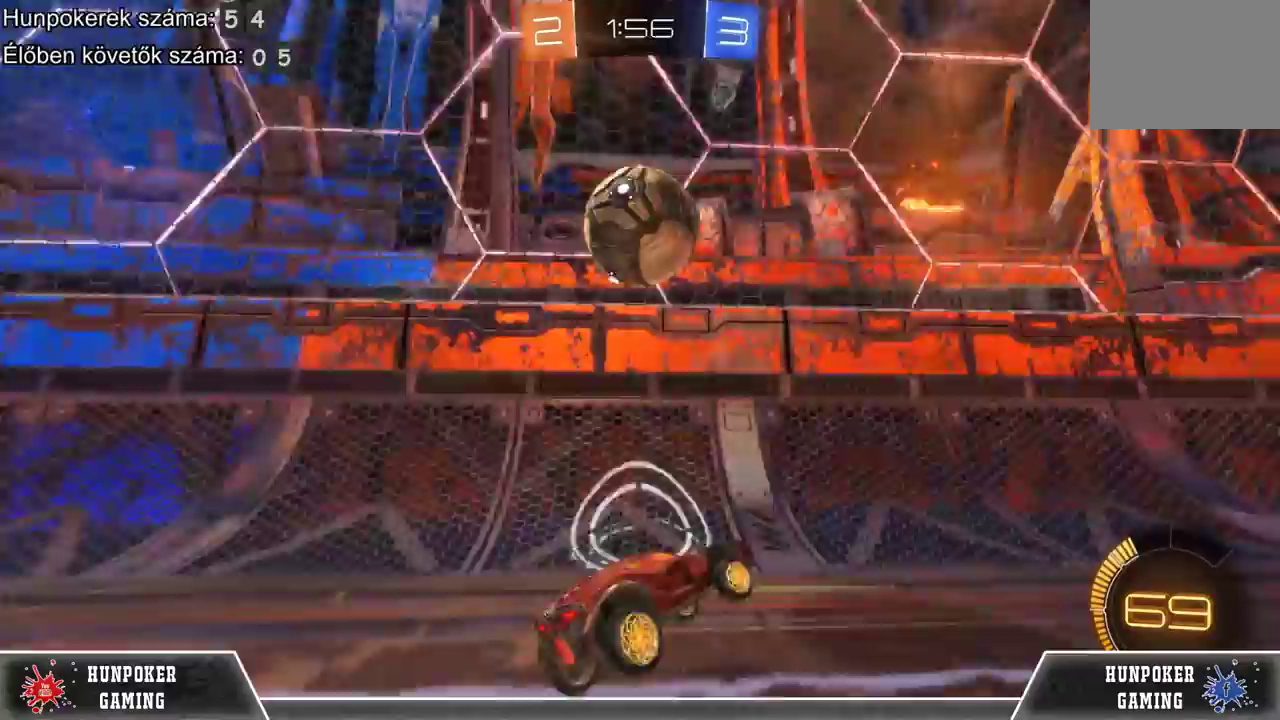
{"buttons": ["R2"], "left_stick": "right", "right_stick": "center", "events": [[233, "R1", "down"], [433, "R1", "up"]]}
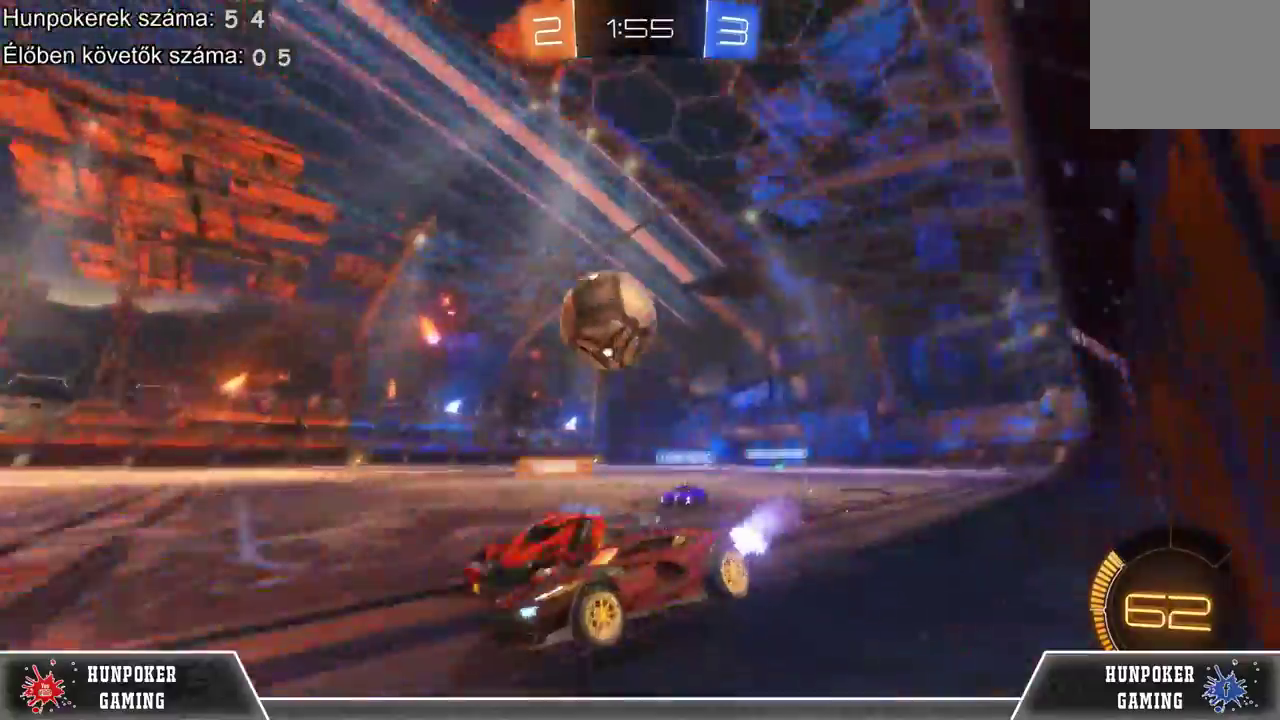
{"buttons": ["R2"], "left_stick": "right", "right_stick": "center", "events": []}
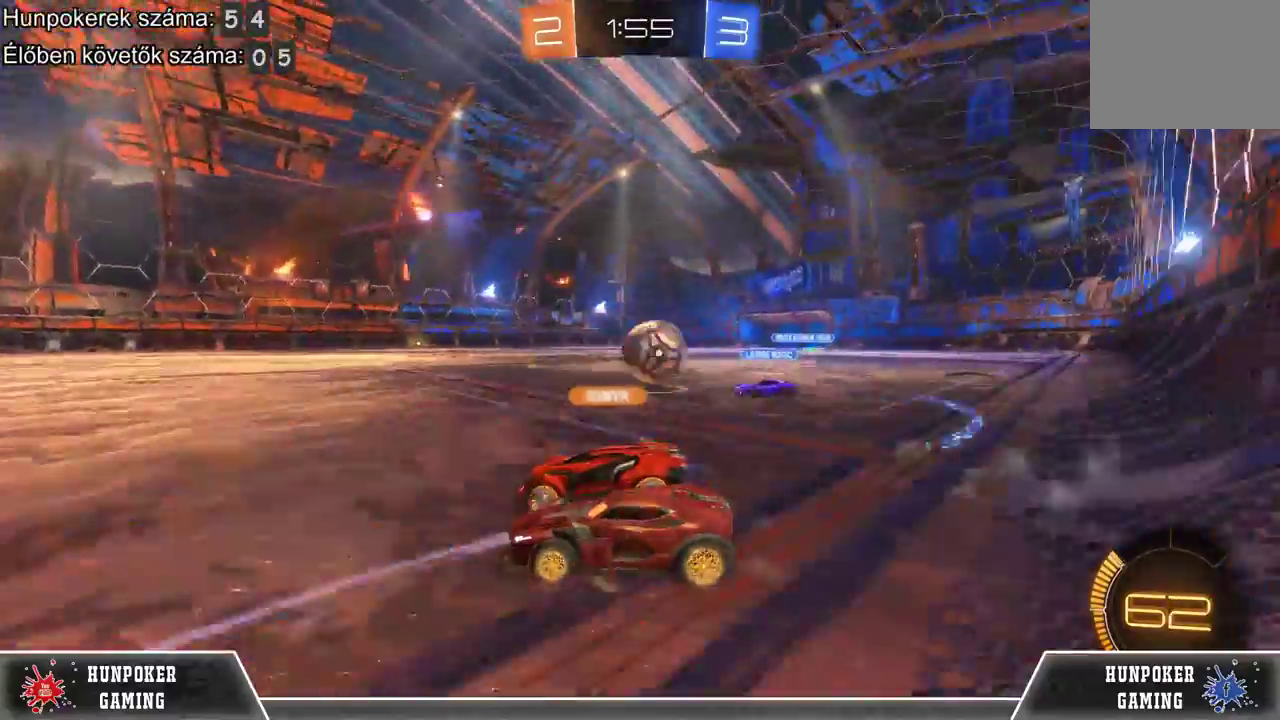
{"buttons": ["R2"], "left_stick": "center", "right_stick": "center", "events": [[67, "left_stick", "center"], [100, "R1", "down"], [200, "left_stick", "left"], [267, "R1", "up"], [467, "left_stick", "center"]]}
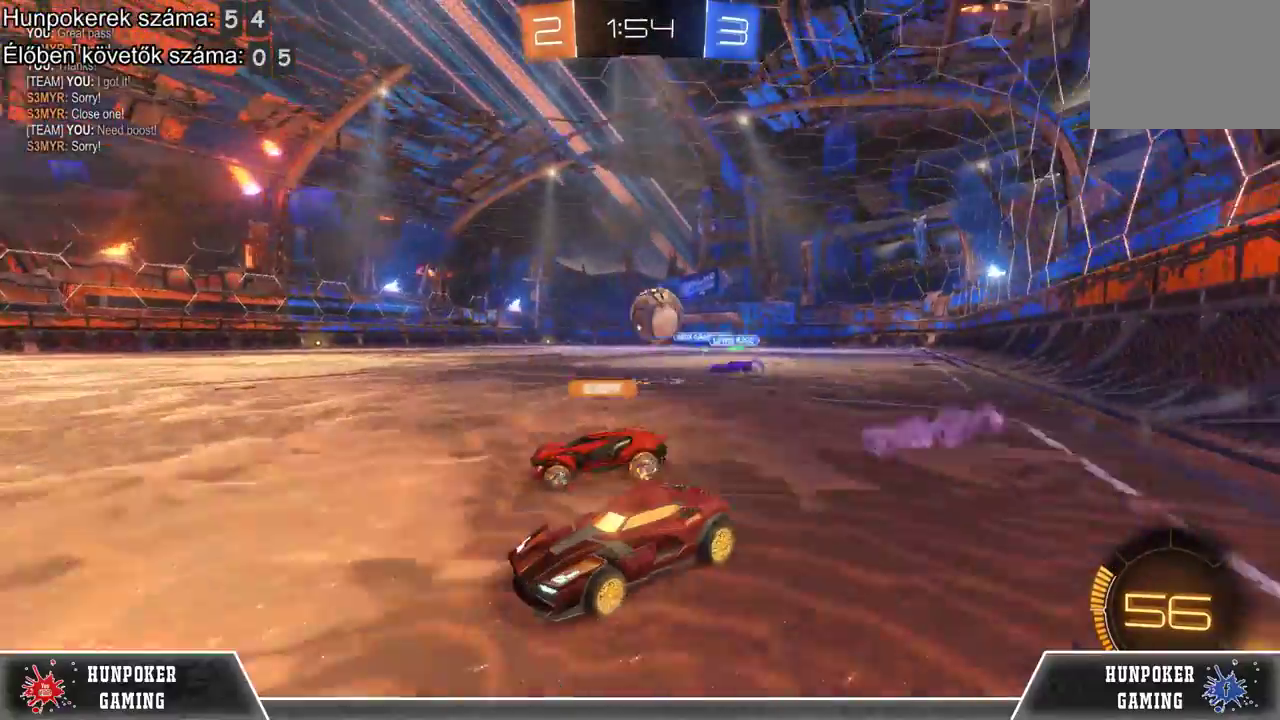
{"buttons": ["R2"], "left_stick": "center", "right_stick": "center", "events": []}
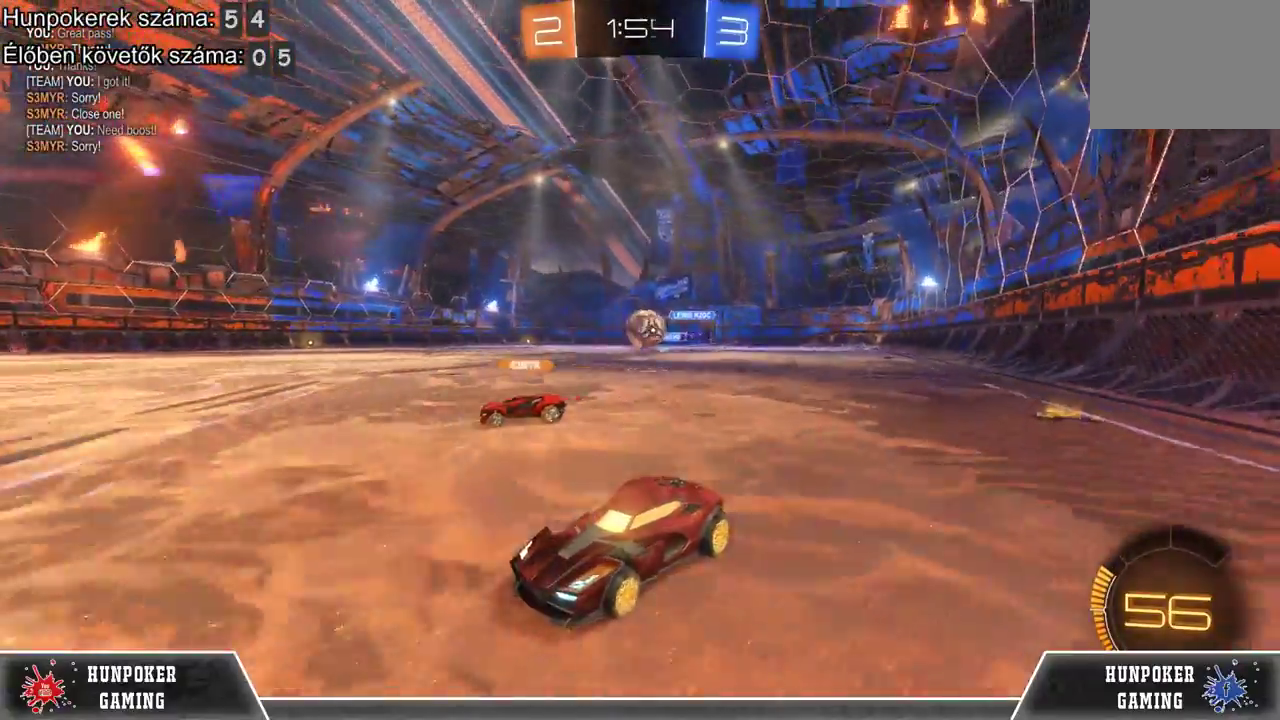
{"buttons": ["R2"], "left_stick": "center", "right_stick": "center", "events": [[33, "left_stick", "right"], [267, "left_stick", "center"], [300, "R1", "down"], [433, "R1", "up"]]}
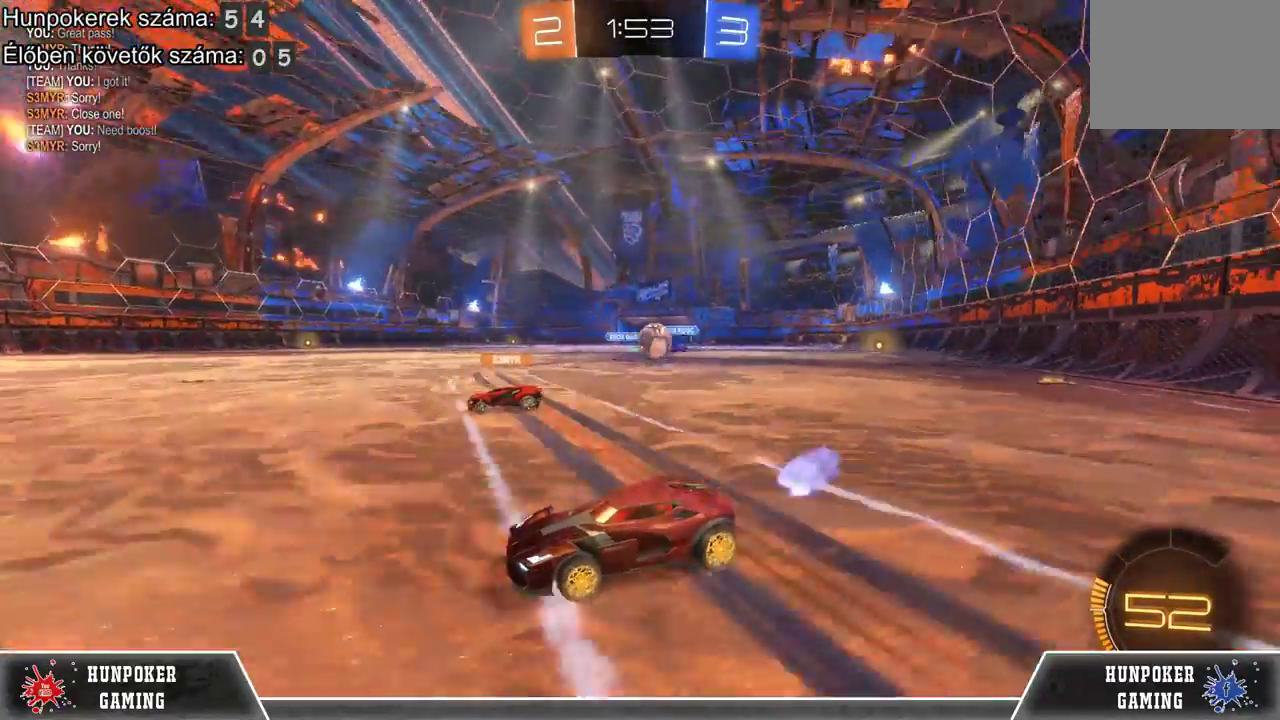
{"buttons": [], "left_stick": "right", "right_stick": "center", "events": [[67, "R2", "up"], [500, "left_stick", "right"]]}
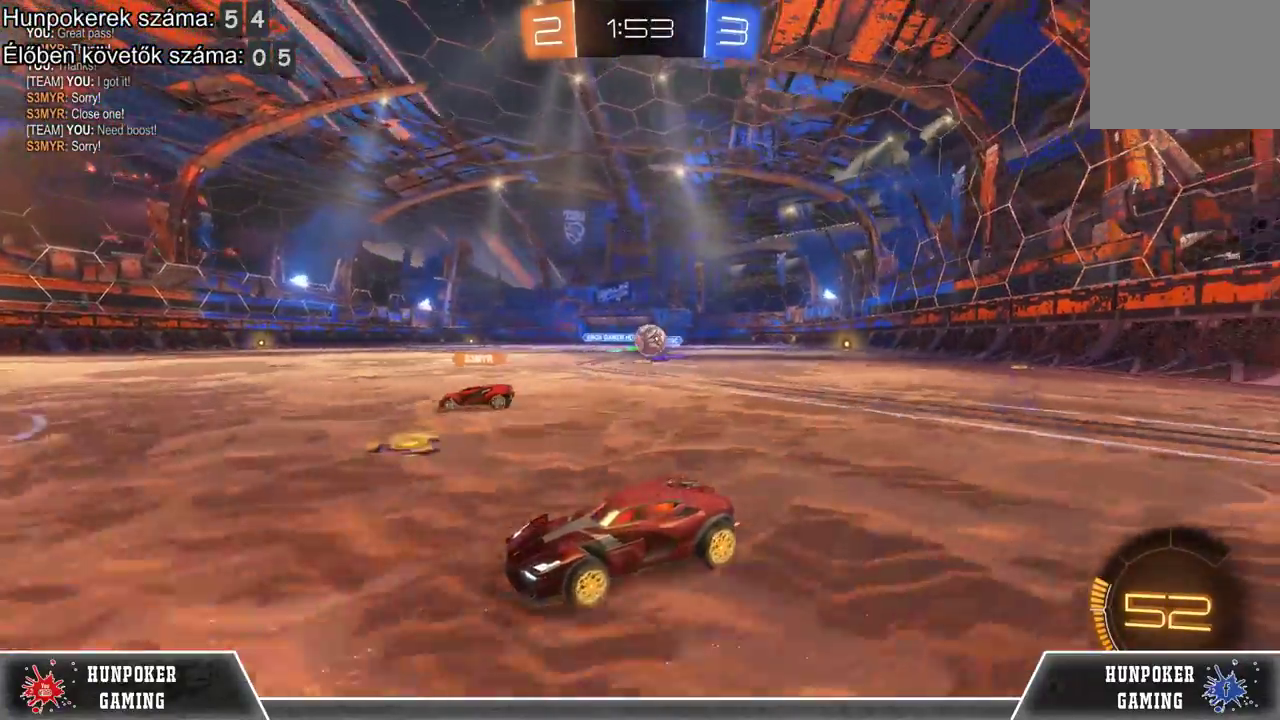
{"buttons": [], "left_stick": "right", "right_stick": "center", "events": []}
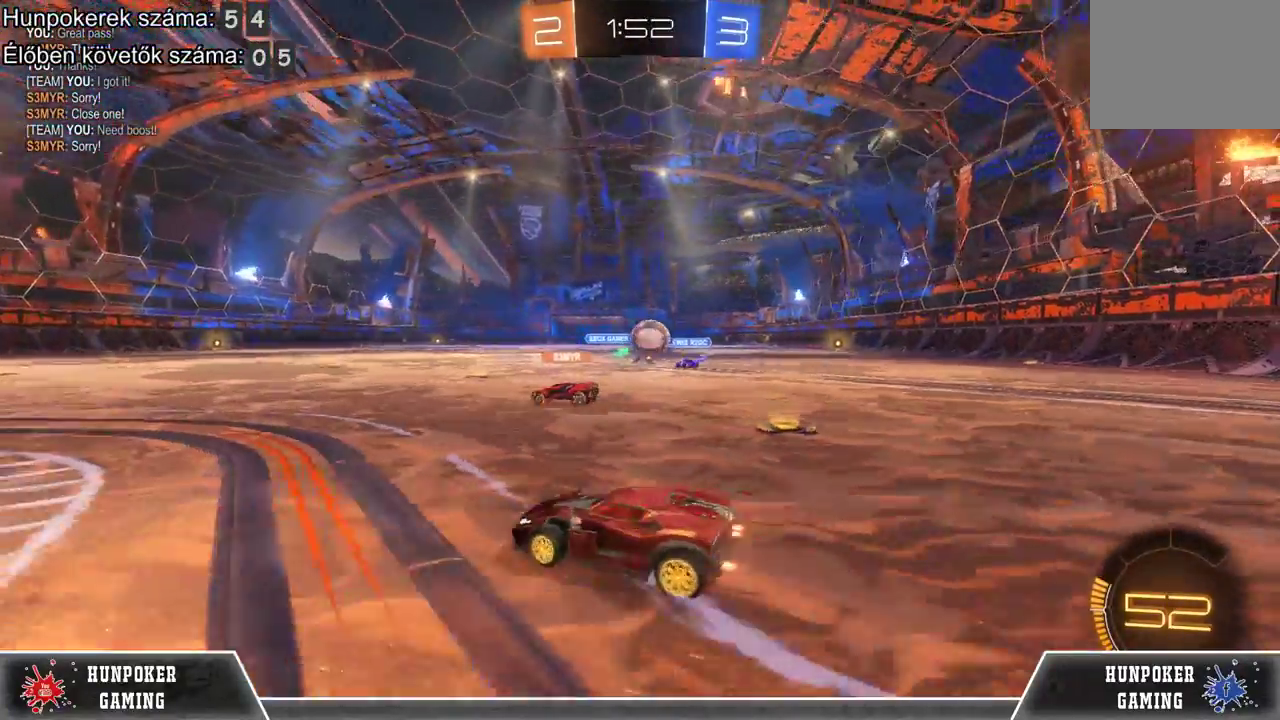
{"buttons": [], "left_stick": "right", "right_stick": "center", "events": [[100, "R2", "down"], [267, "R2", "up"], [267, "left_stick", "center"], [500, "left_stick", "right"]]}
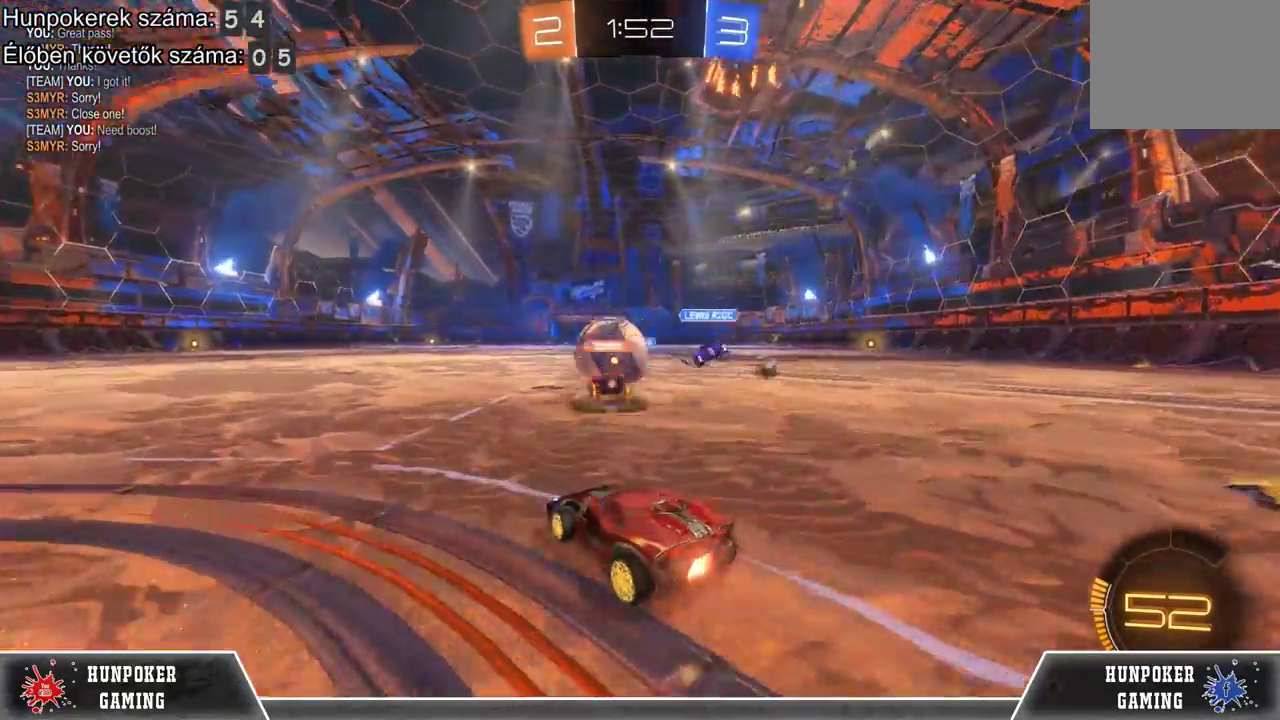
{"buttons": ["R2"], "left_stick": "left", "right_stick": "center", "events": [[233, "left_stick", "left"], [333, "R2", "down"]]}
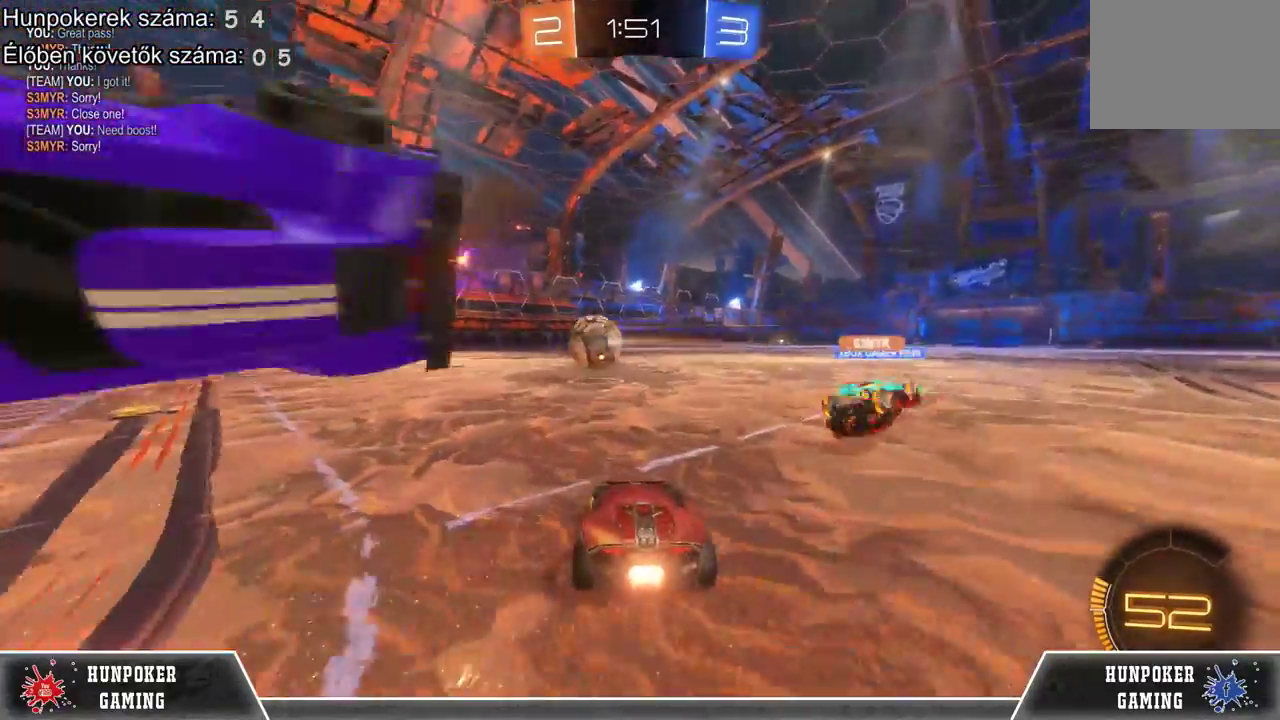
{"buttons": ["A", "R2"], "left_stick": "up", "right_stick": "center", "events": [[233, "A", "down"], [233, "left_stick", "up"], [367, "A", "up"], [433, "A", "down"]]}
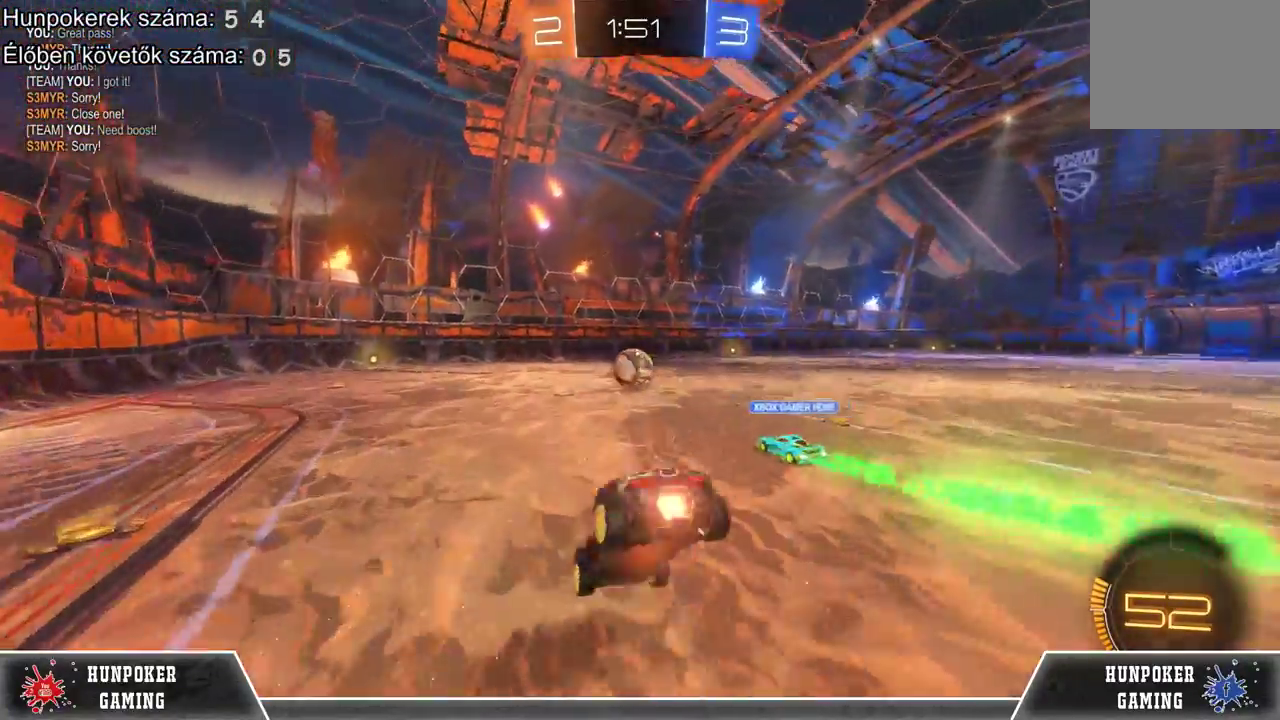
{"buttons": ["R2"], "left_stick": "center", "right_stick": "center", "events": [[133, "A", "up"], [167, "left_stick", "center"]]}
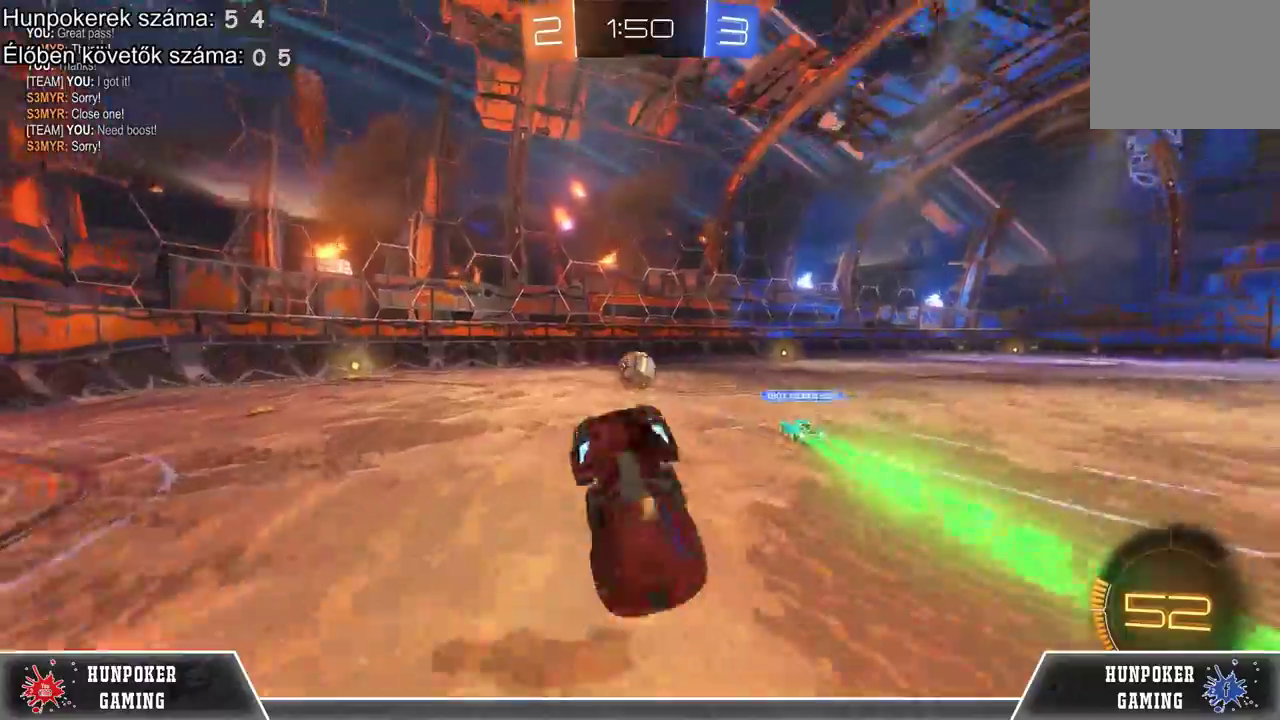
{"buttons": ["R2"], "left_stick": "left", "right_stick": "center"}
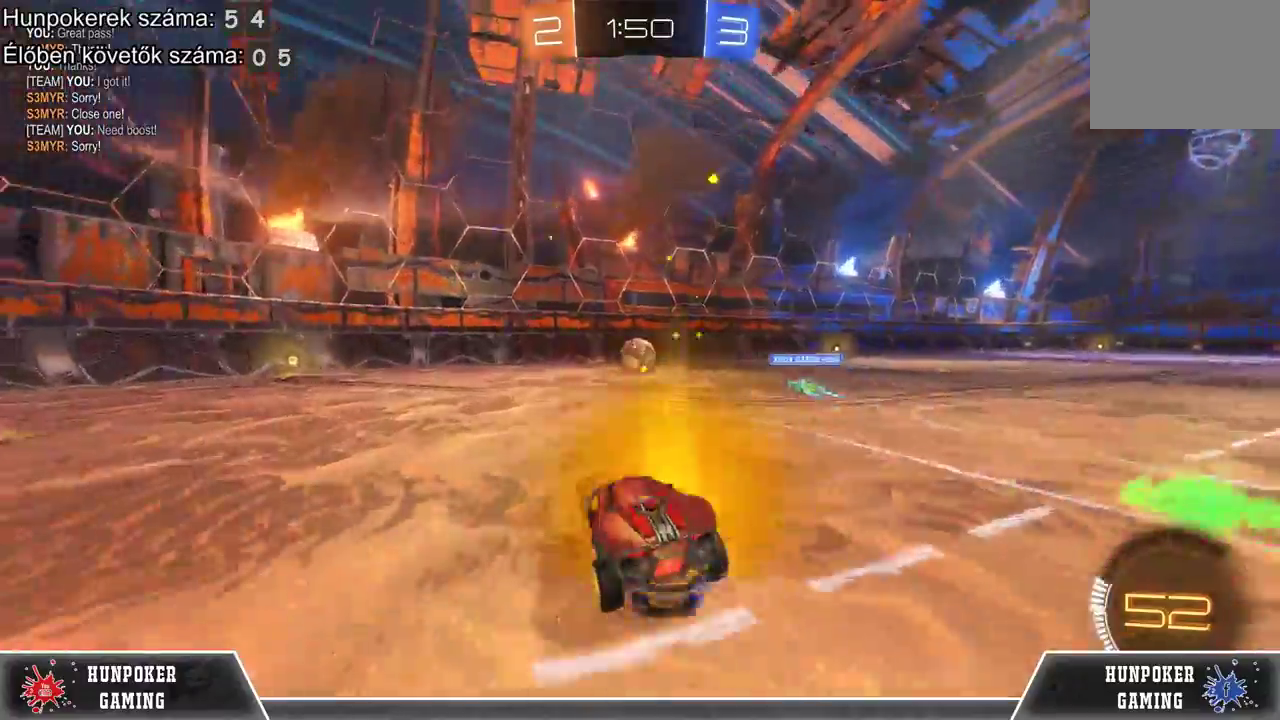
{"buttons": ["Y", "R1", "R2"], "left_stick": "center", "right_stick": "center"}
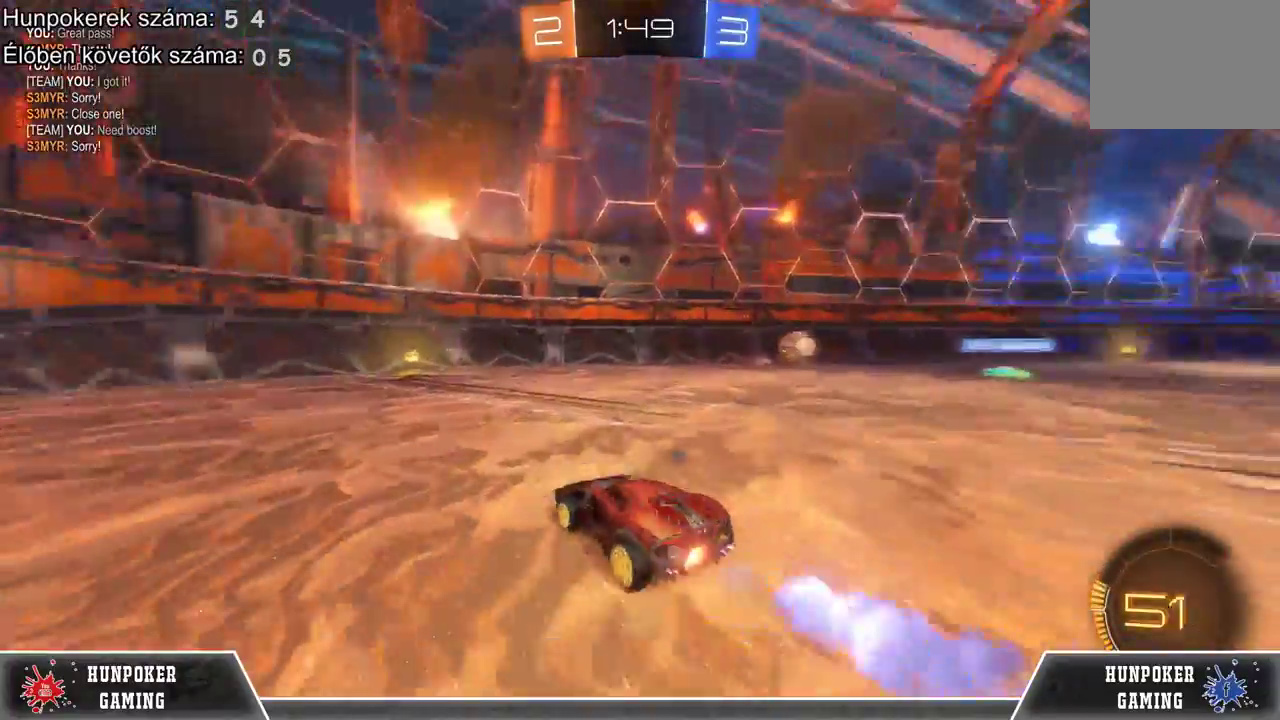
{"buttons": ["R1", "R2"], "left_stick": "center", "right_stick": "center", "events": [[33, "R1", "up"], [33, "Y", "up"], [133, "left_stick", "right"], [300, "left_stick", "center"], [333, "R1", "down"]]}
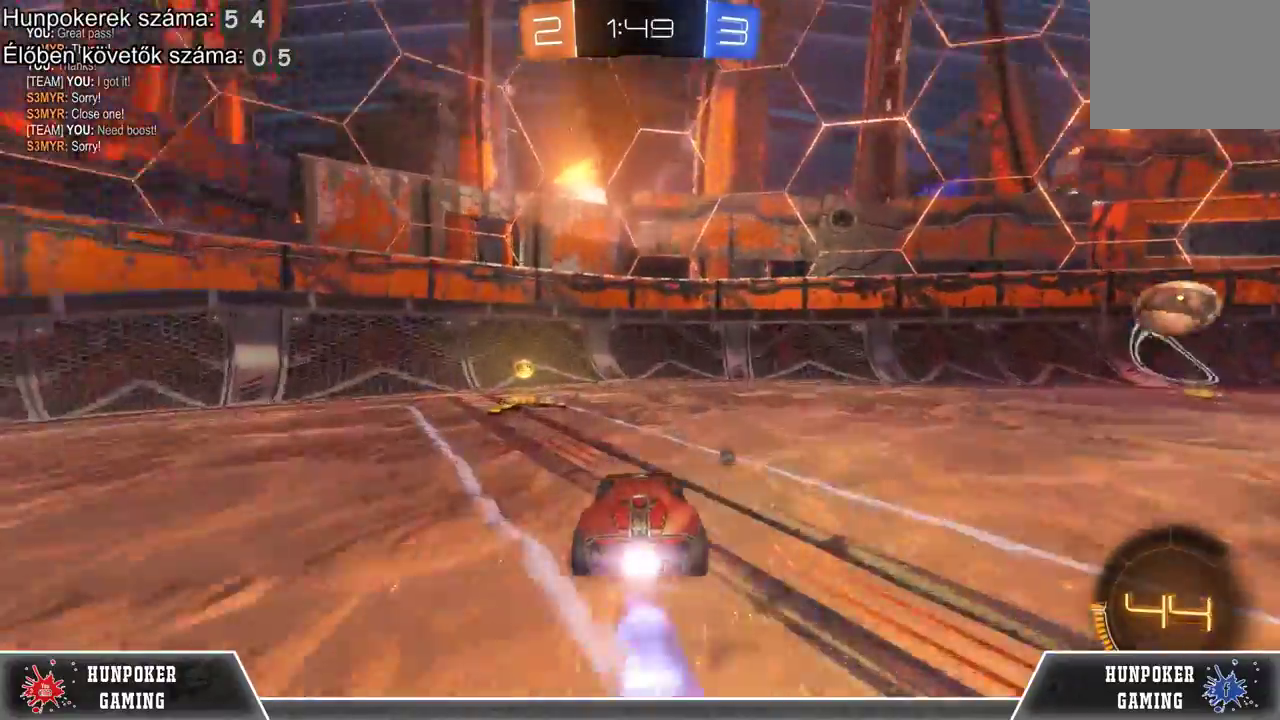
{"buttons": ["R2"], "left_stick": "left", "right_stick": "center", "events": [[67, "R1", "up"], [133, "Y", "down"], [200, "left_stick", "left"], [267, "L1", "down"], [267, "Y", "up"], [433, "L1", "up"]]}
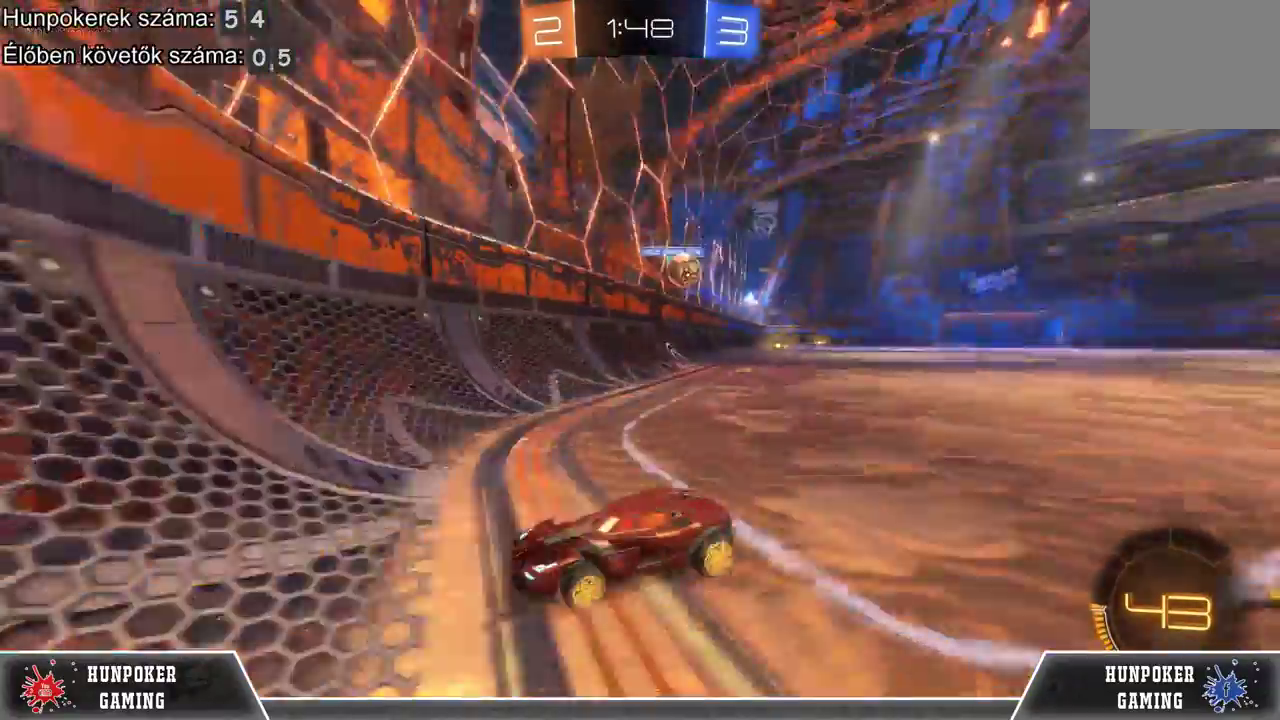
{"buttons": [], "left_stick": "left", "right_stick": "center", "events": [[233, "L1", "down"], [400, "R2", "up"], [433, "L1", "up"]]}